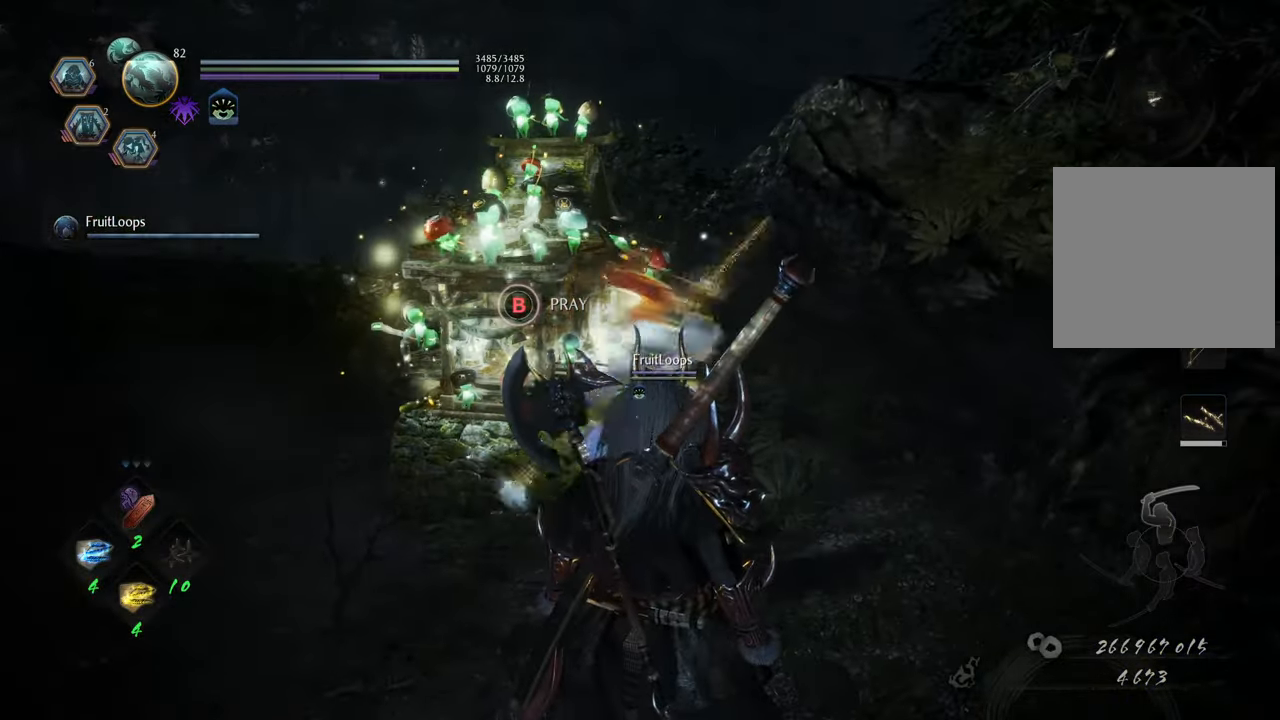
Gameplay with a controller (Xbox layout); each line is a JSON object with the inputs held at the frame after it. "events" lists button and stick changes between this image and that frame as [ms after this image, input, new state], when the widget could be followed in between. Not read: L3.
{"buttons": ["L1"], "left_stick": "down-right", "right_stick": "center", "events": [[150, "L1", "down"], [383, "left_stick", "down-right"]]}
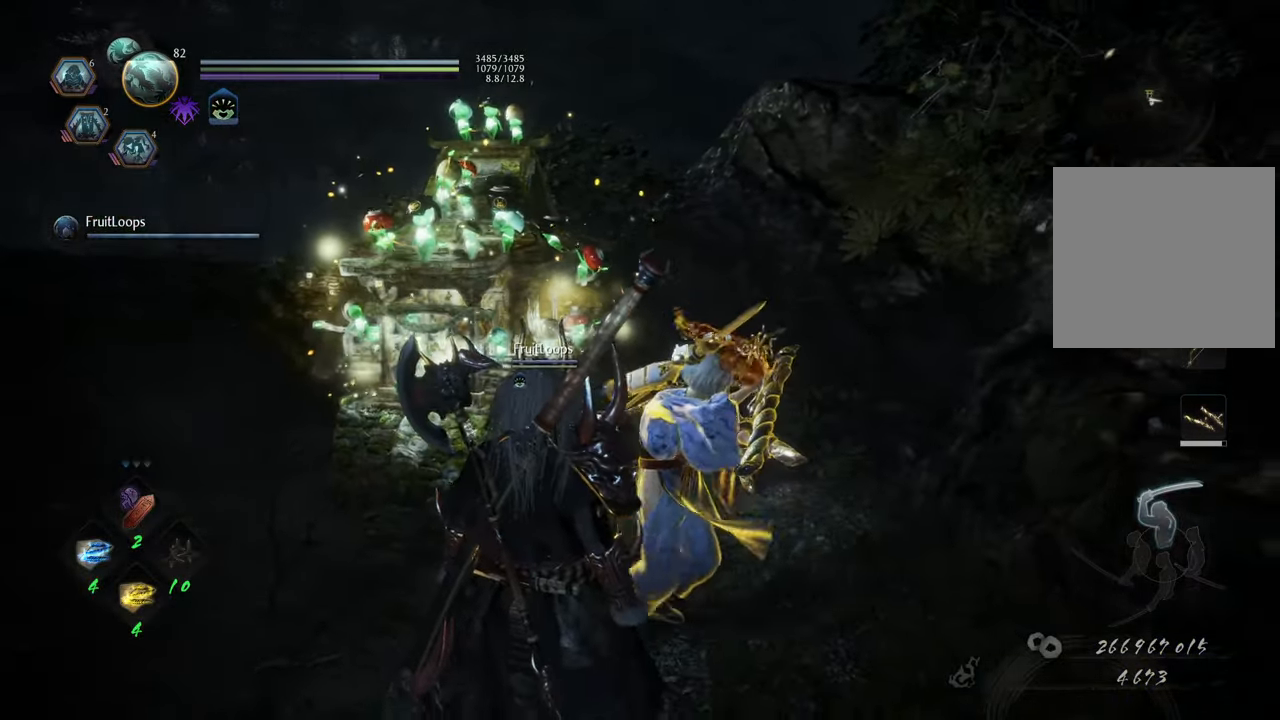
{"buttons": ["L1"], "left_stick": "down", "right_stick": "center", "events": [[217, "left_stick", "down"]]}
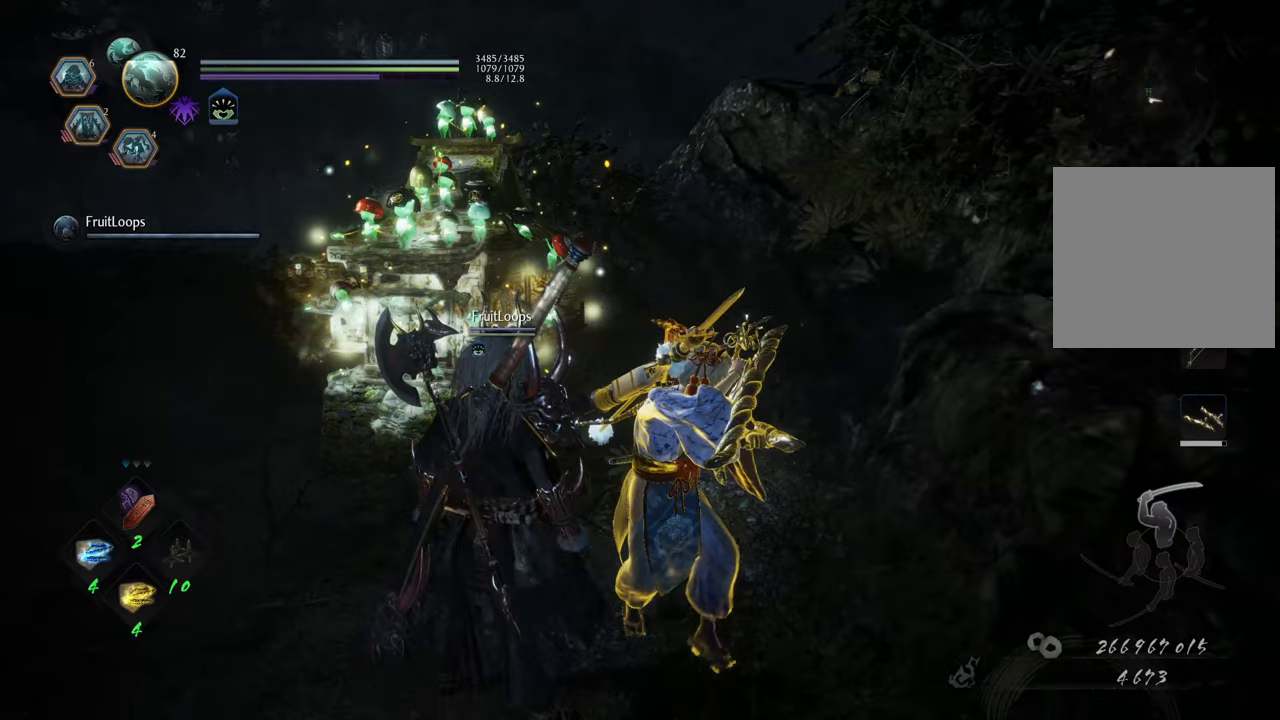
{"buttons": ["L1"], "left_stick": "left", "right_stick": "center", "events": [[133, "left_stick", "down-left"], [500, "left_stick", "left"]]}
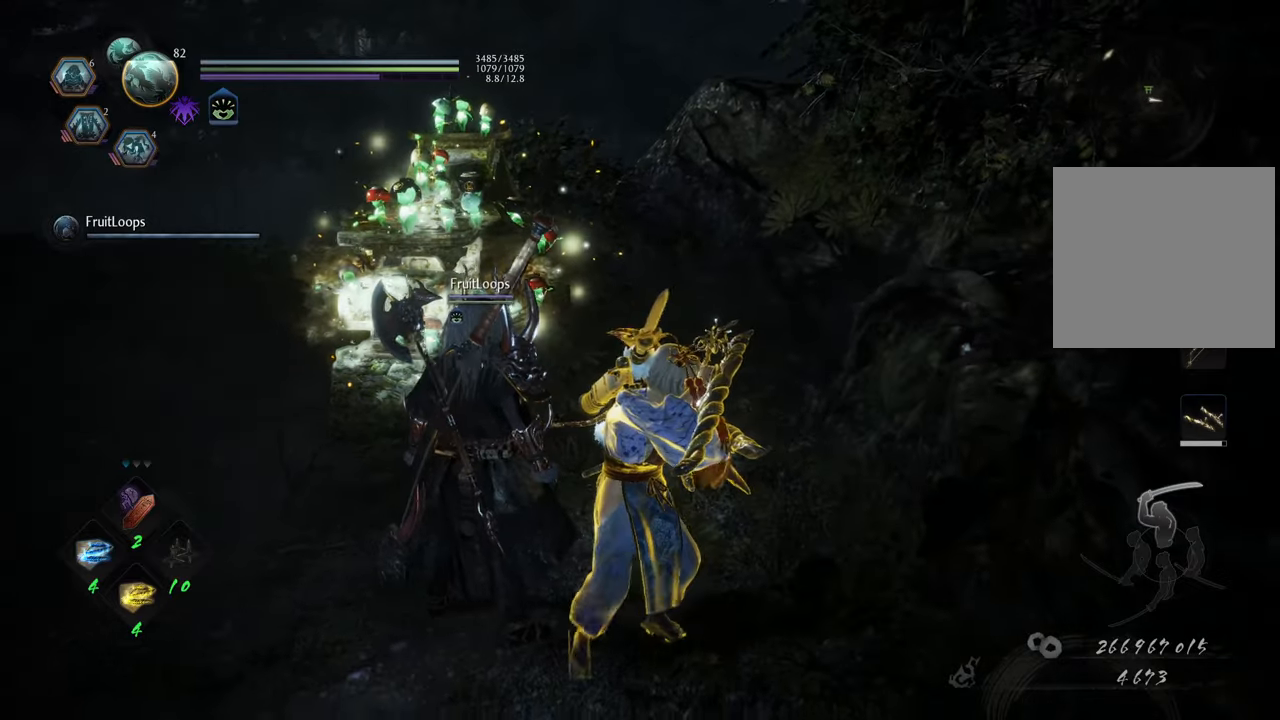
{"buttons": ["L1"], "left_stick": "up-left", "right_stick": "center", "events": [[100, "left_stick", "up-left"]]}
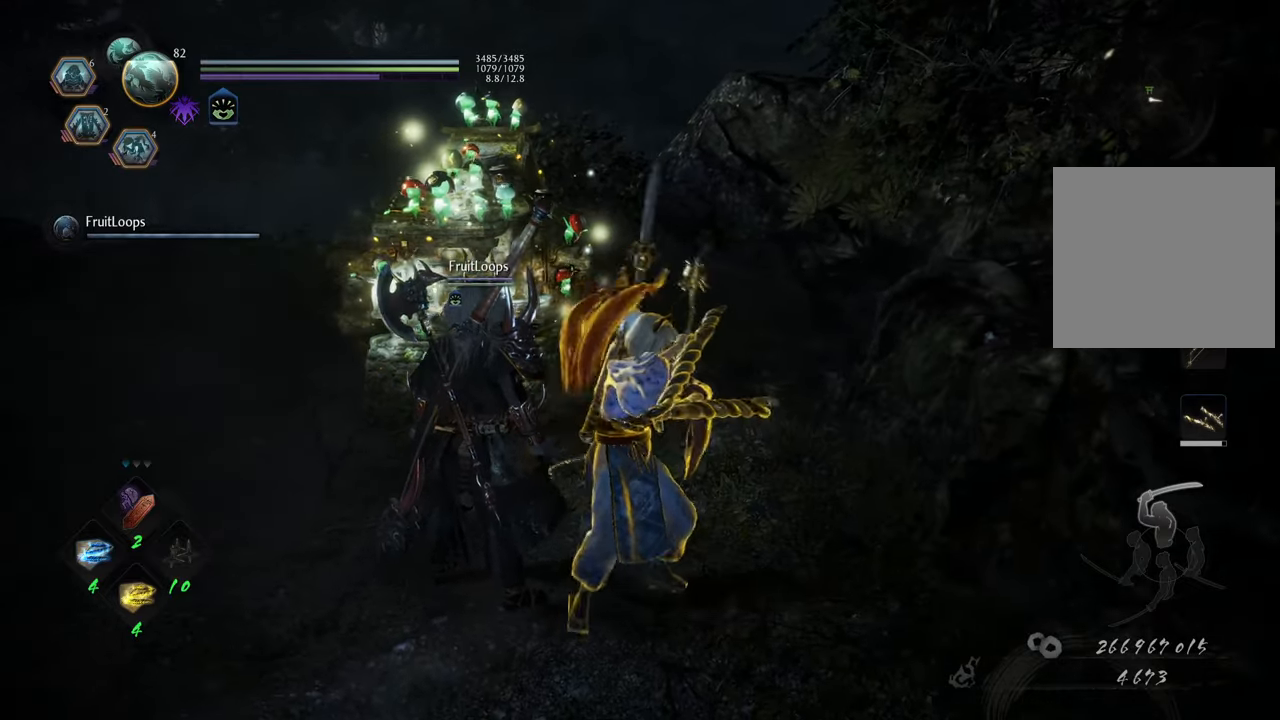
{"buttons": ["L1"], "left_stick": "left", "right_stick": "center", "events": [[100, "left_stick", "left"]]}
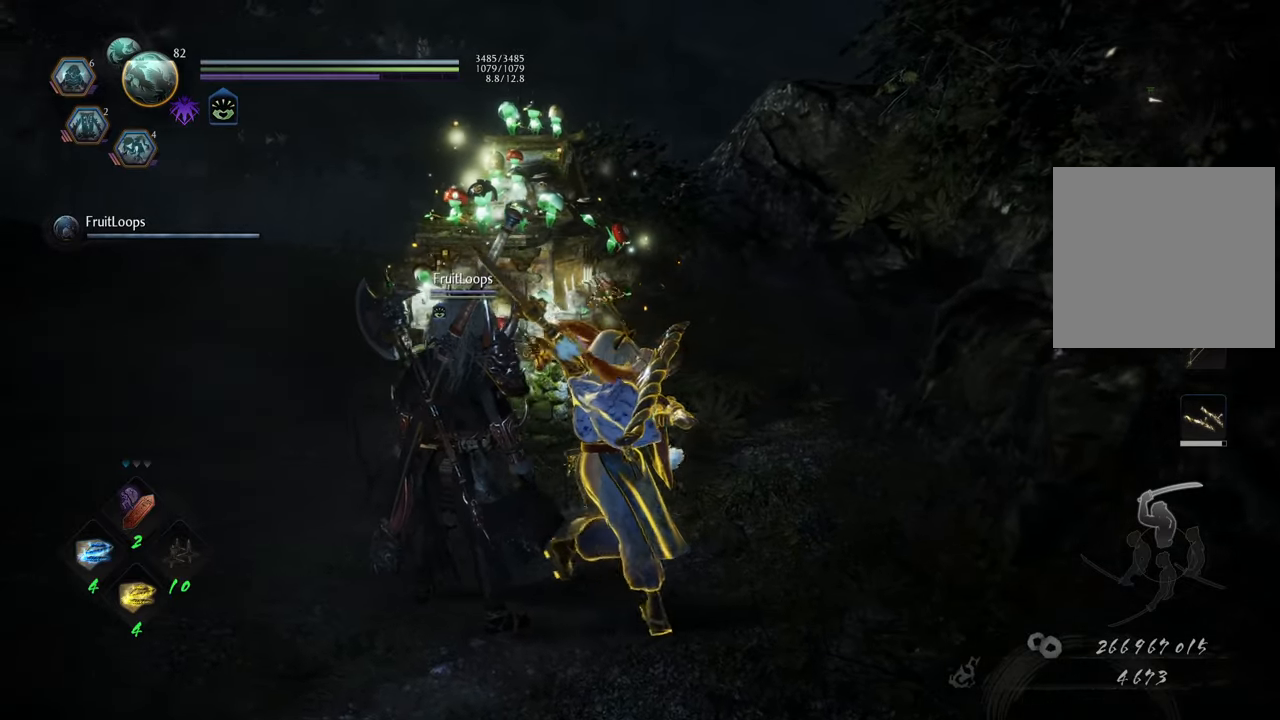
{"buttons": ["L1"], "left_stick": "left", "right_stick": "center", "events": []}
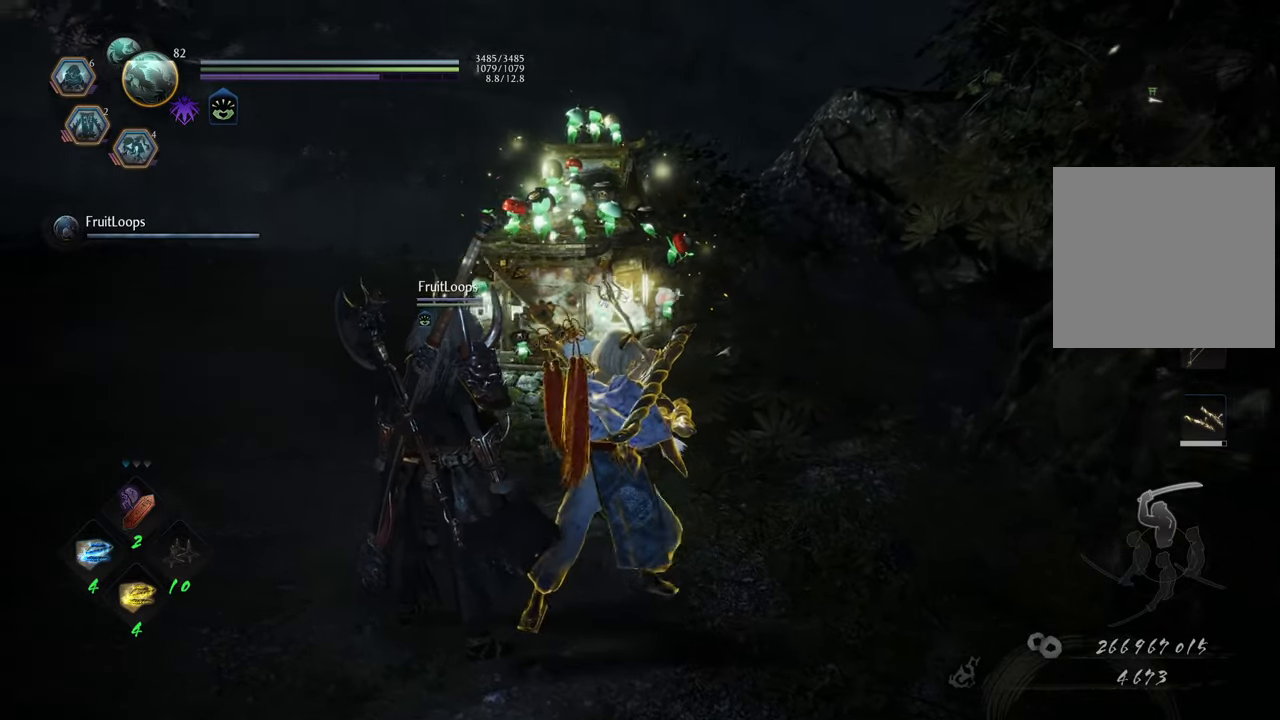
{"buttons": ["L1"], "left_stick": "down-left", "right_stick": "center", "events": [[150, "left_stick", "down-left"]]}
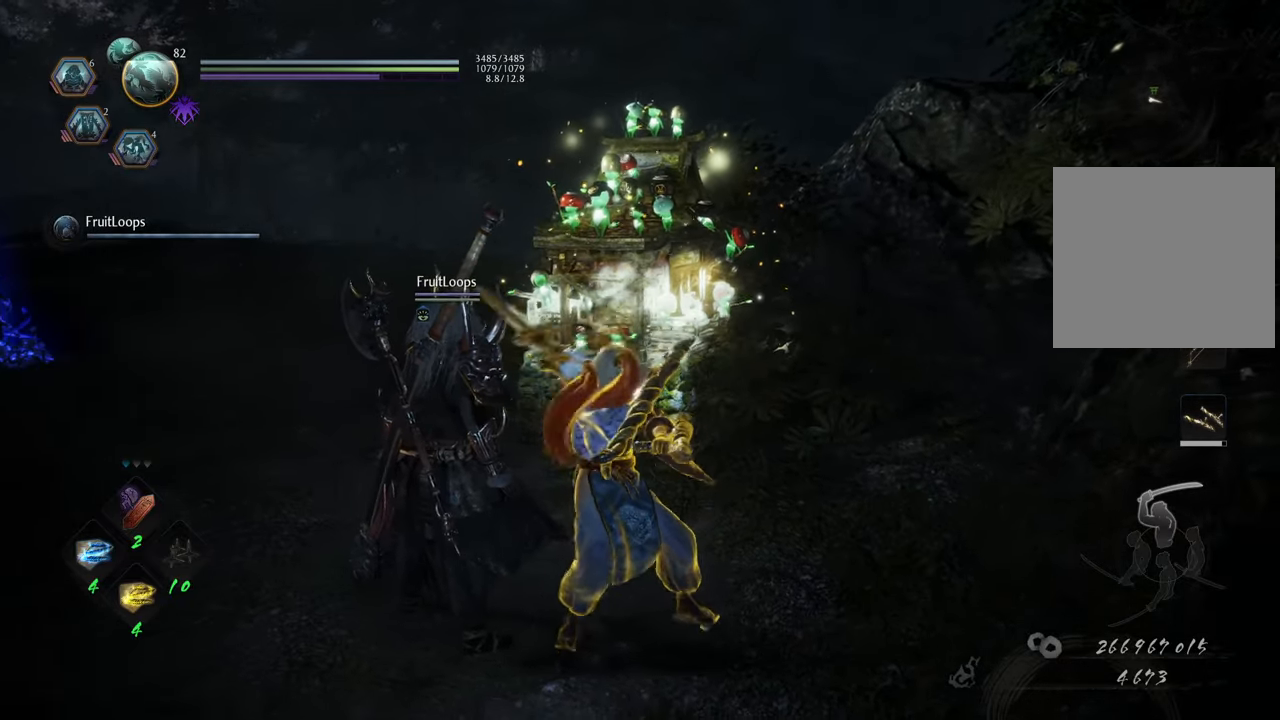
{"buttons": ["L1"], "left_stick": "left", "right_stick": "center", "events": [[200, "left_stick", "left"]]}
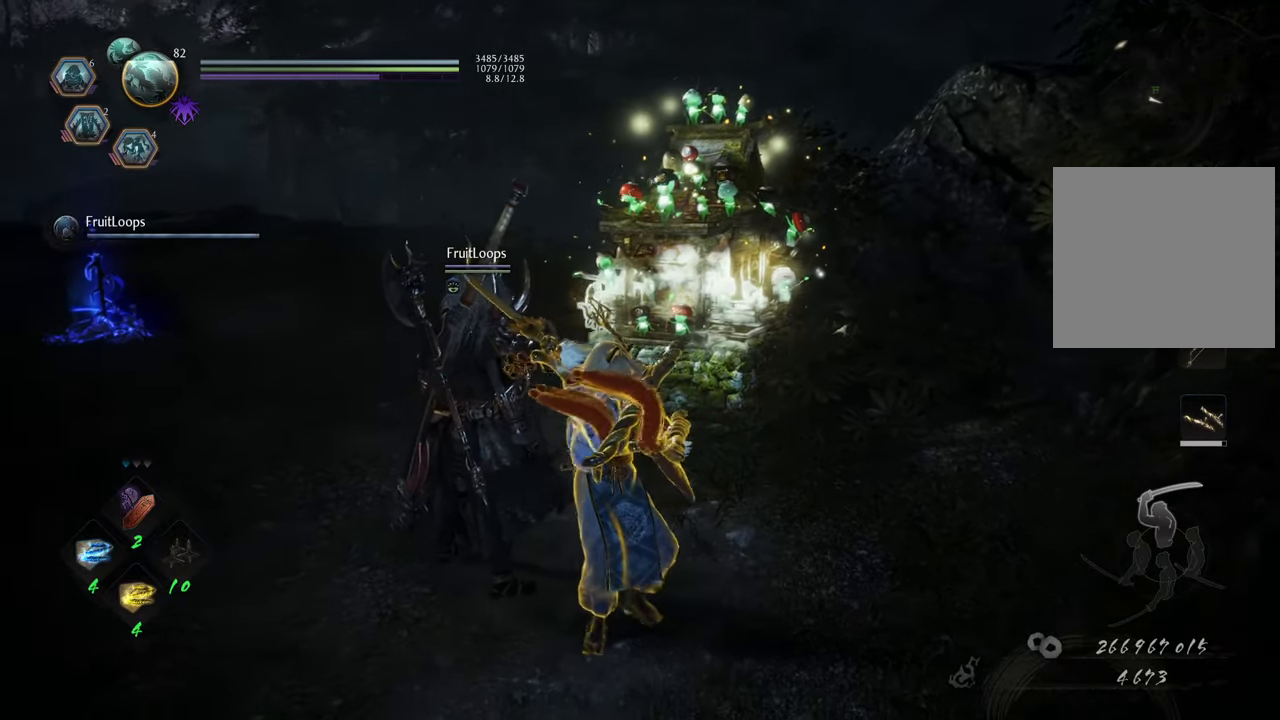
{"buttons": ["L1"], "left_stick": "up-left", "right_stick": "center", "events": [[100, "left_stick", "up-left"]]}
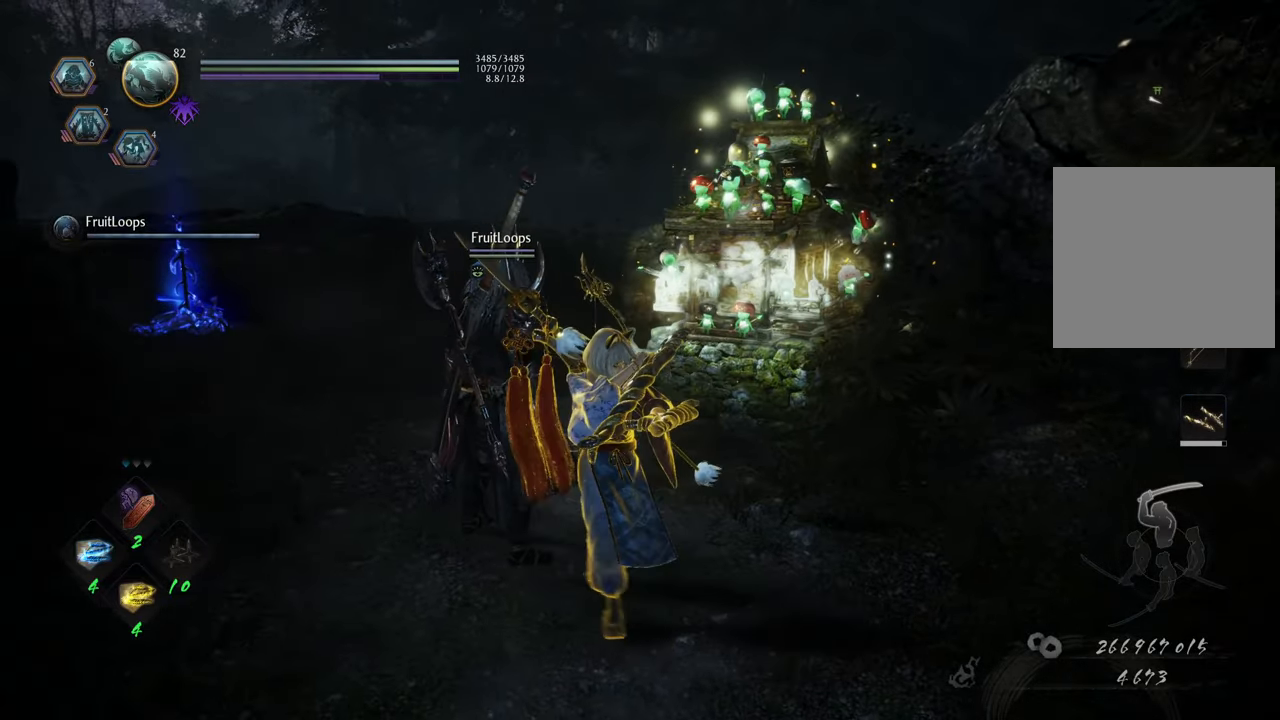
{"buttons": ["L1"], "left_stick": "up-left", "right_stick": "center", "events": []}
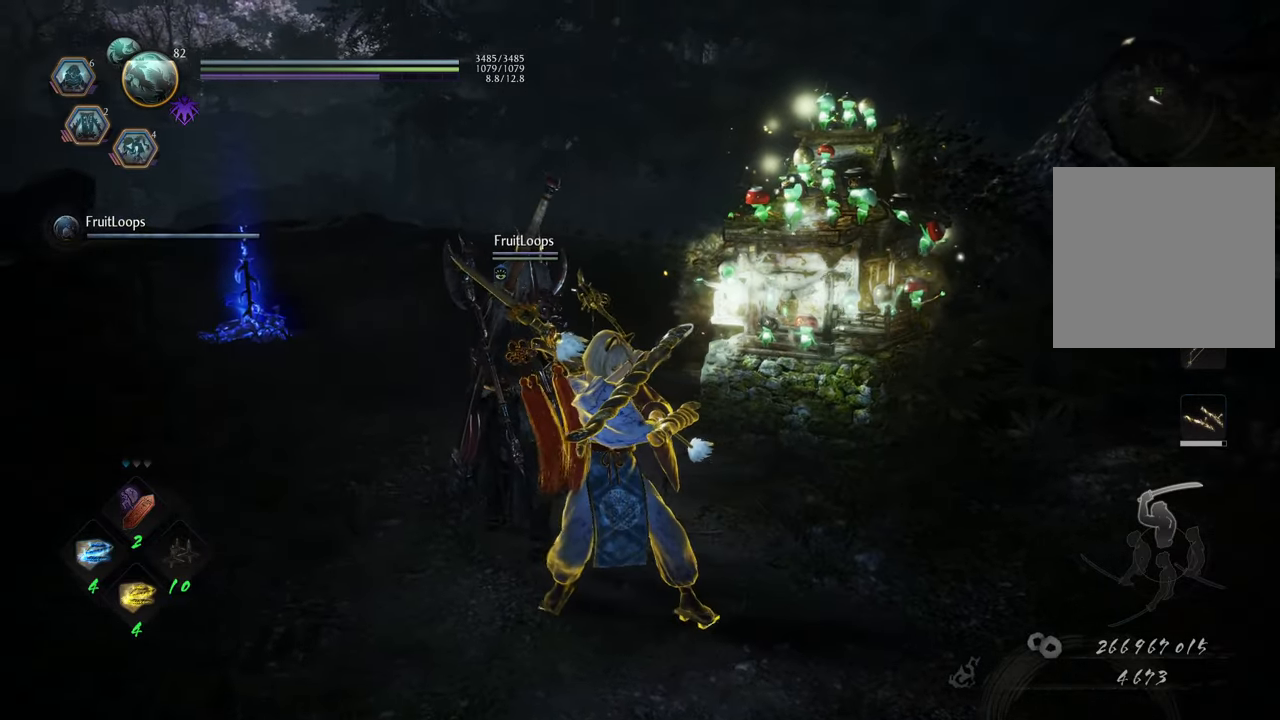
{"buttons": ["L1"], "left_stick": "up-left", "right_stick": "center", "events": []}
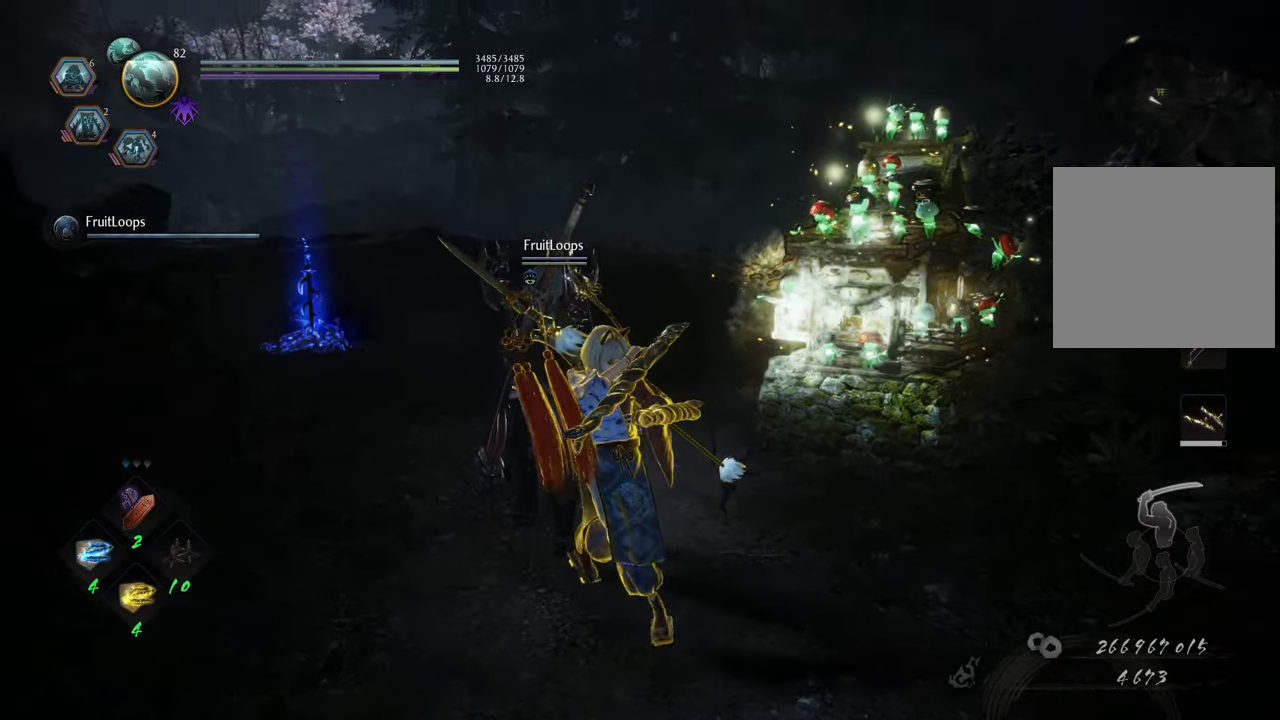
{"buttons": ["L1"], "left_stick": "up-left", "right_stick": "center", "events": []}
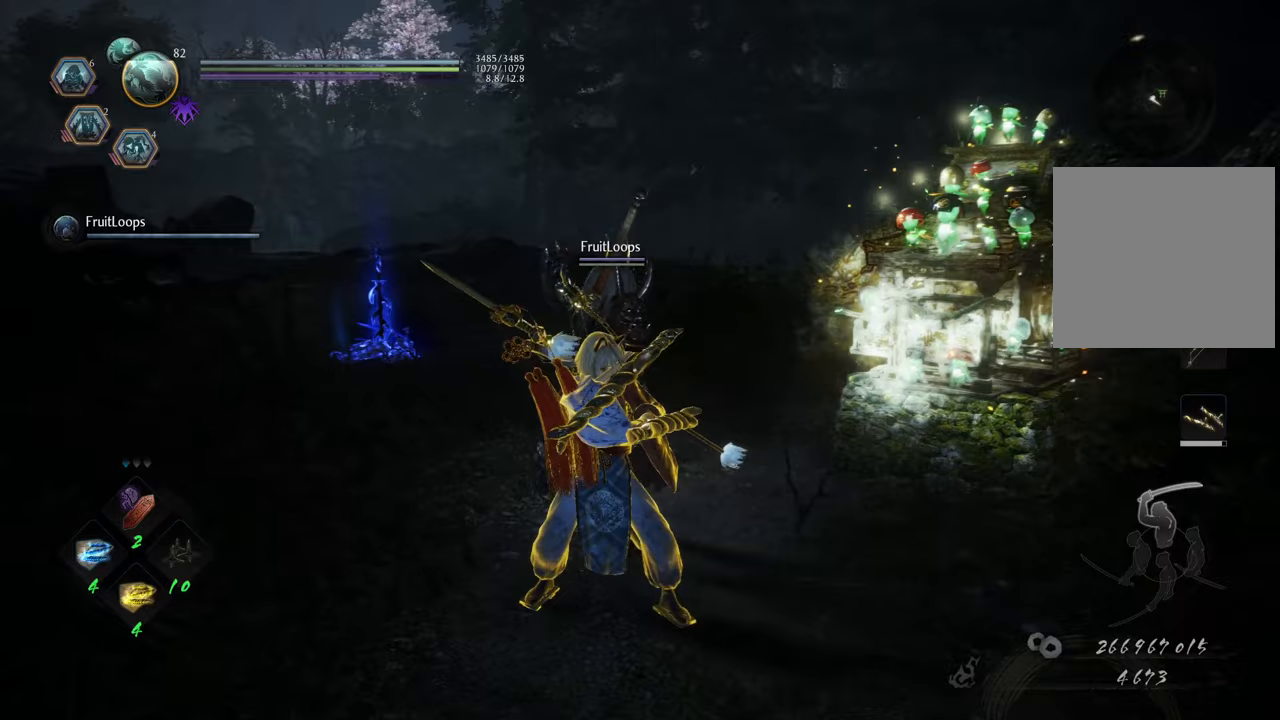
{"buttons": ["L1"], "left_stick": "up", "right_stick": "center", "events": [[117, "left_stick", "up"]]}
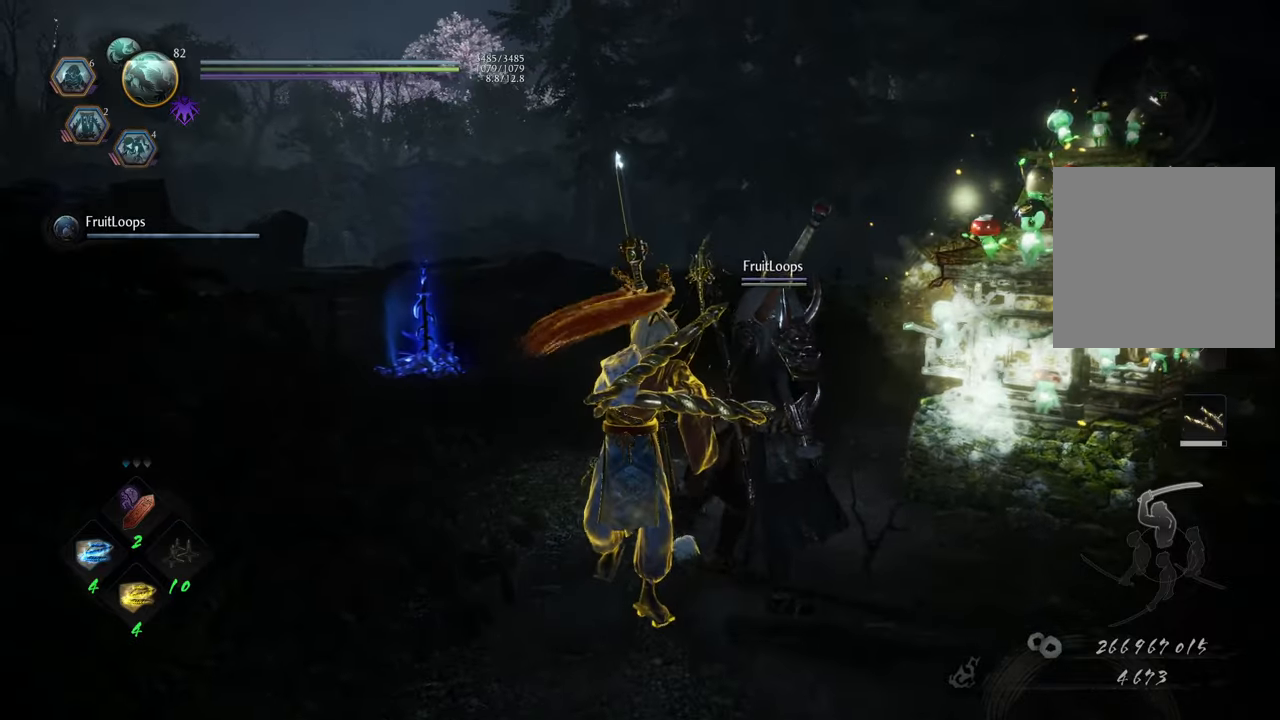
{"buttons": ["L1"], "left_stick": "right", "right_stick": "center", "events": [[167, "left_stick", "right"], [267, "left_stick", "down"], [367, "left_stick", "right"]]}
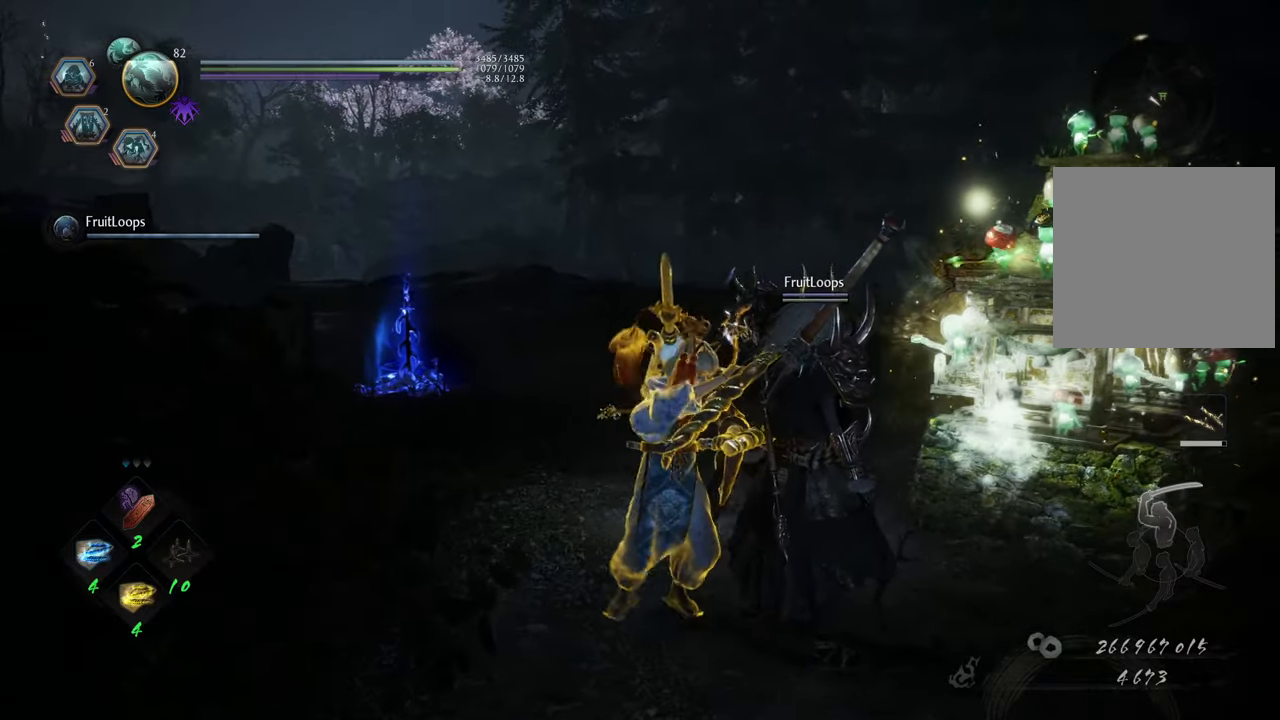
{"buttons": ["L1"], "left_stick": "down", "right_stick": "center", "events": [[200, "left_stick", "down"]]}
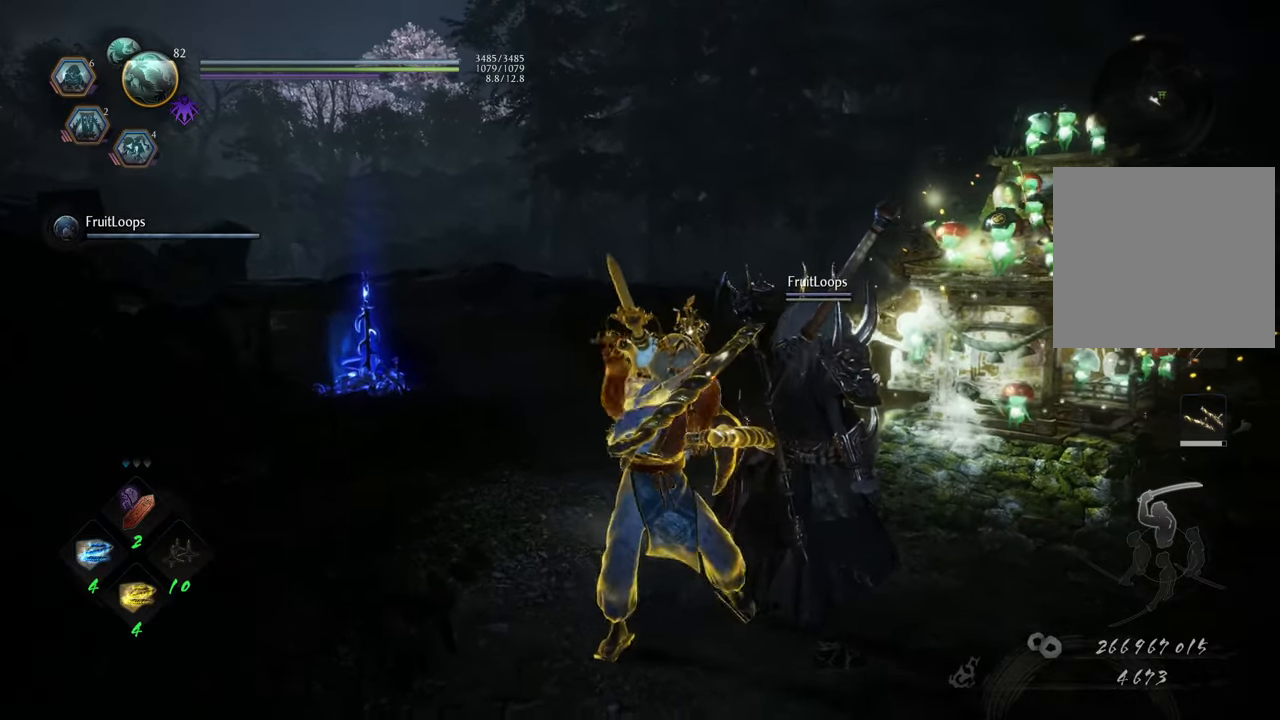
{"buttons": ["L1"], "left_stick": "up-right", "right_stick": "center", "events": [[233, "left_stick", "down-right"], [400, "left_stick", "up-right"]]}
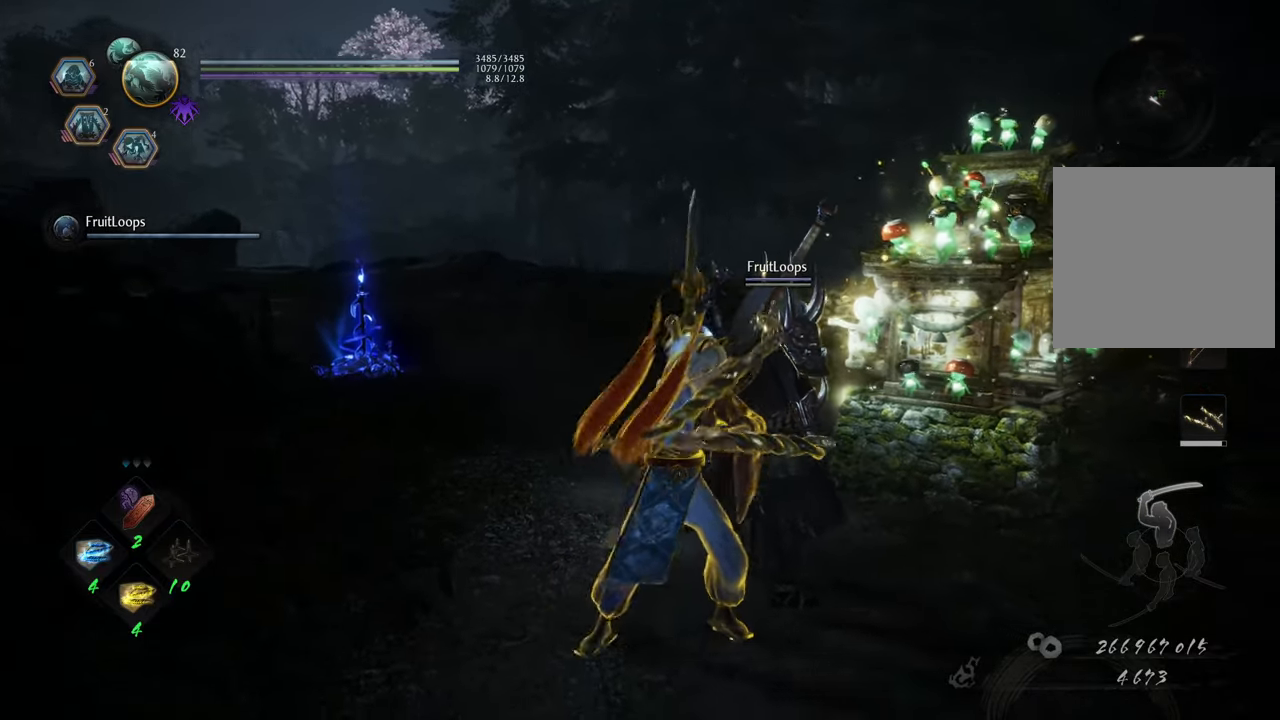
{"buttons": [], "left_stick": "up-right", "right_stick": "center", "events": [[17, "left_stick", "up"], [317, "left_stick", "up-right"], [500, "L1", "up"]]}
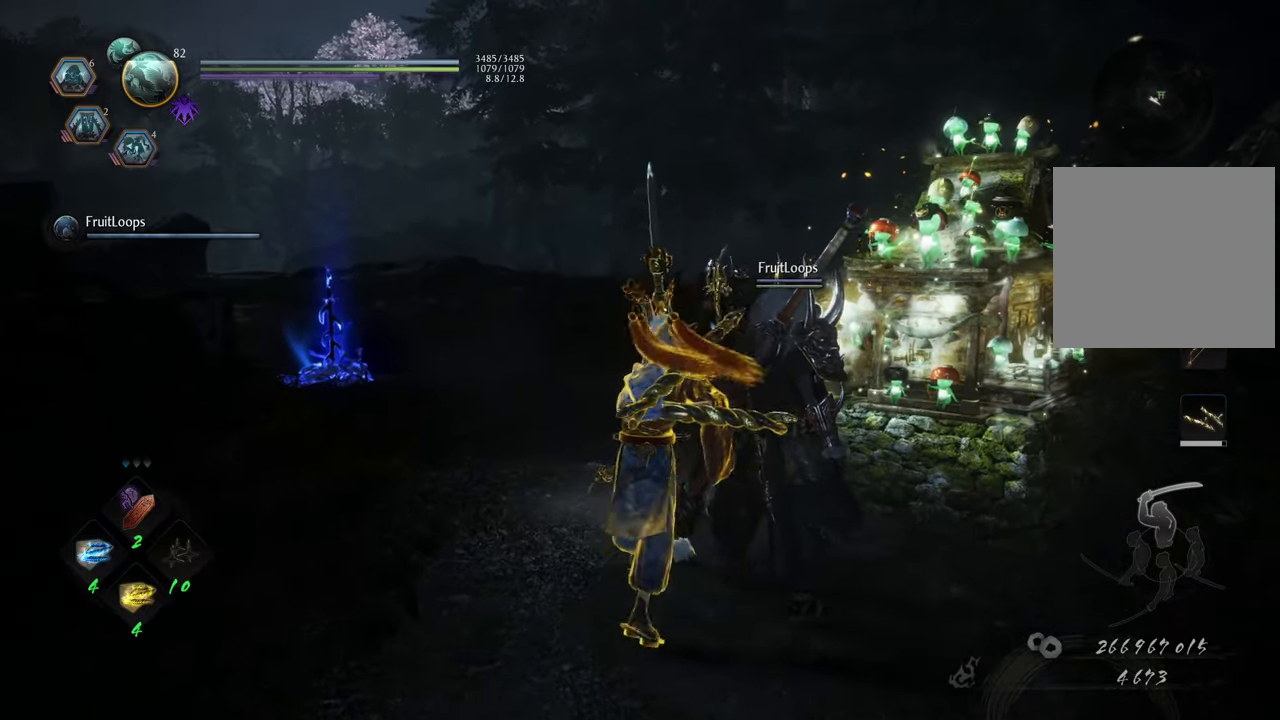
{"buttons": [], "left_stick": "center", "right_stick": "center", "events": [[17, "left_stick", "center"], [250, "SELECT", "down"], [400, "SELECT", "up"]]}
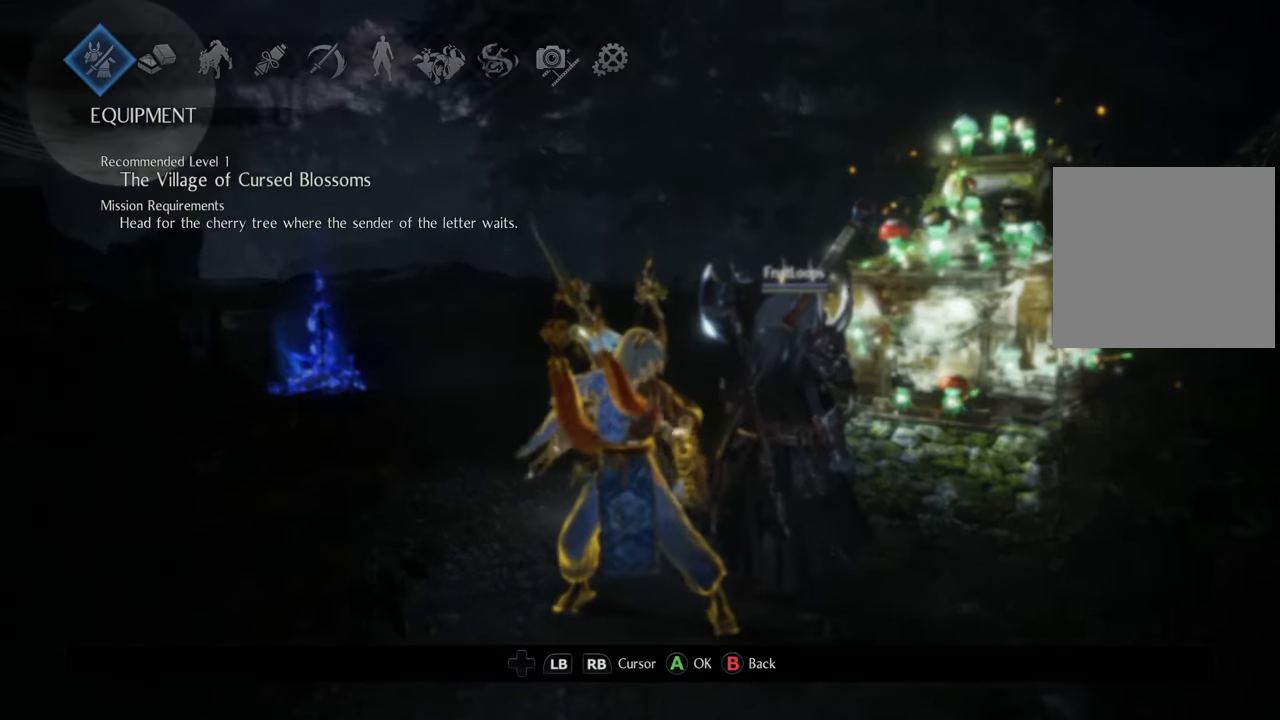
{"buttons": ["A"], "left_stick": "center", "right_stick": "center", "events": [[317, "DPAD_RIGHT", "down"], [433, "A", "down"], [433, "DPAD_RIGHT", "up"]]}
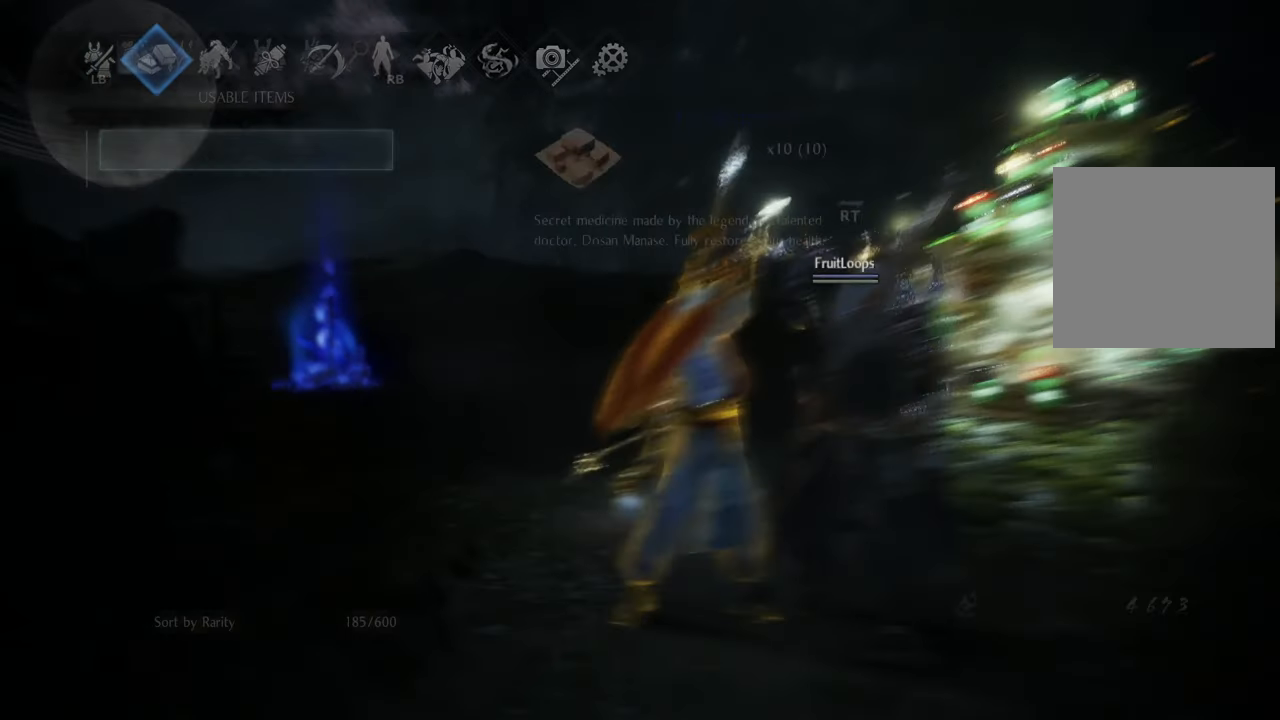
{"buttons": [], "left_stick": "center", "right_stick": "center", "events": [[100, "A", "up"]]}
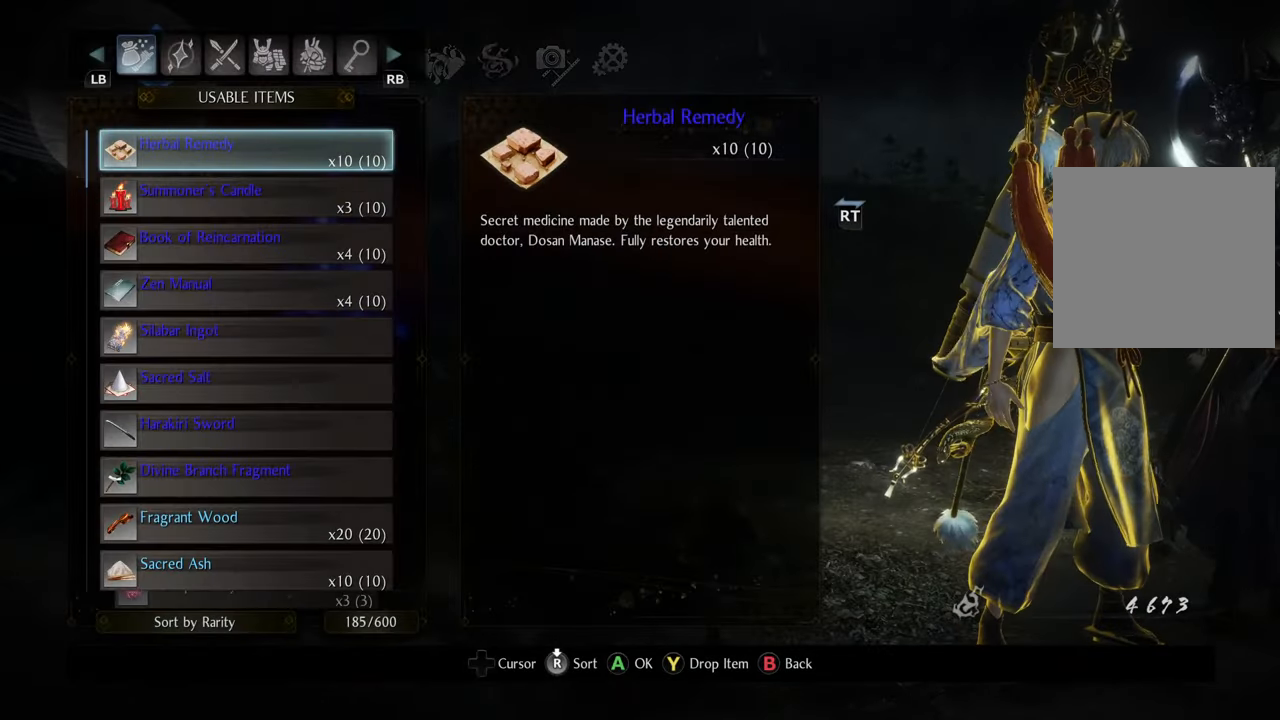
{"buttons": ["B"], "left_stick": "center", "right_stick": "center", "events": [[467, "B", "down"]]}
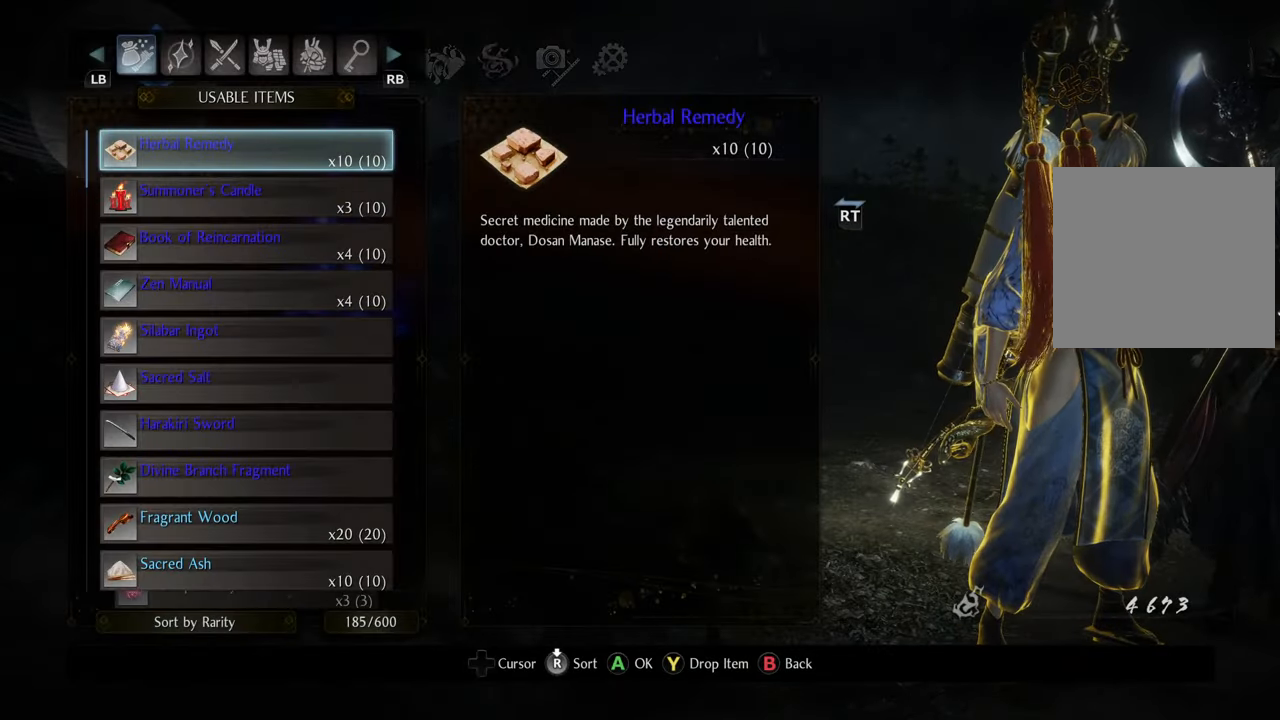
{"buttons": [], "left_stick": "center", "right_stick": "center", "events": [[67, "B", "up"]]}
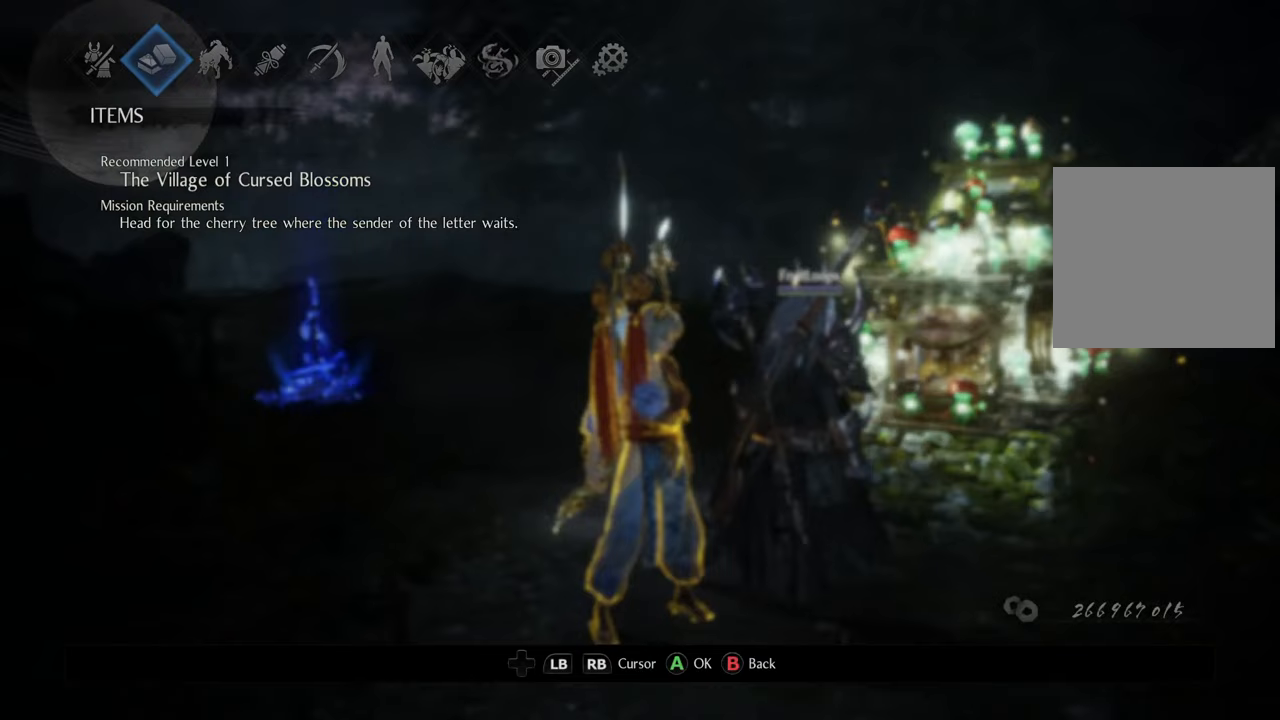
{"buttons": [], "left_stick": "center", "right_stick": "center", "events": []}
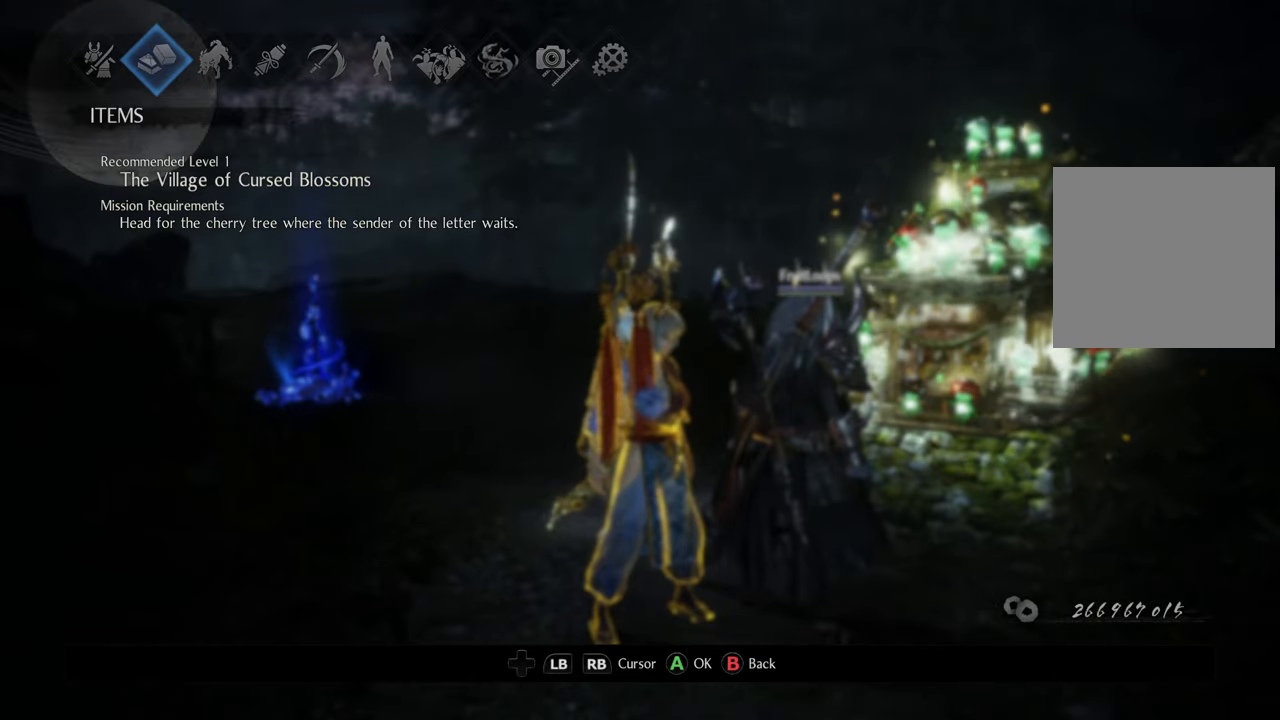
{"buttons": ["B"], "left_stick": "center", "right_stick": "center", "events": [[467, "B", "down"]]}
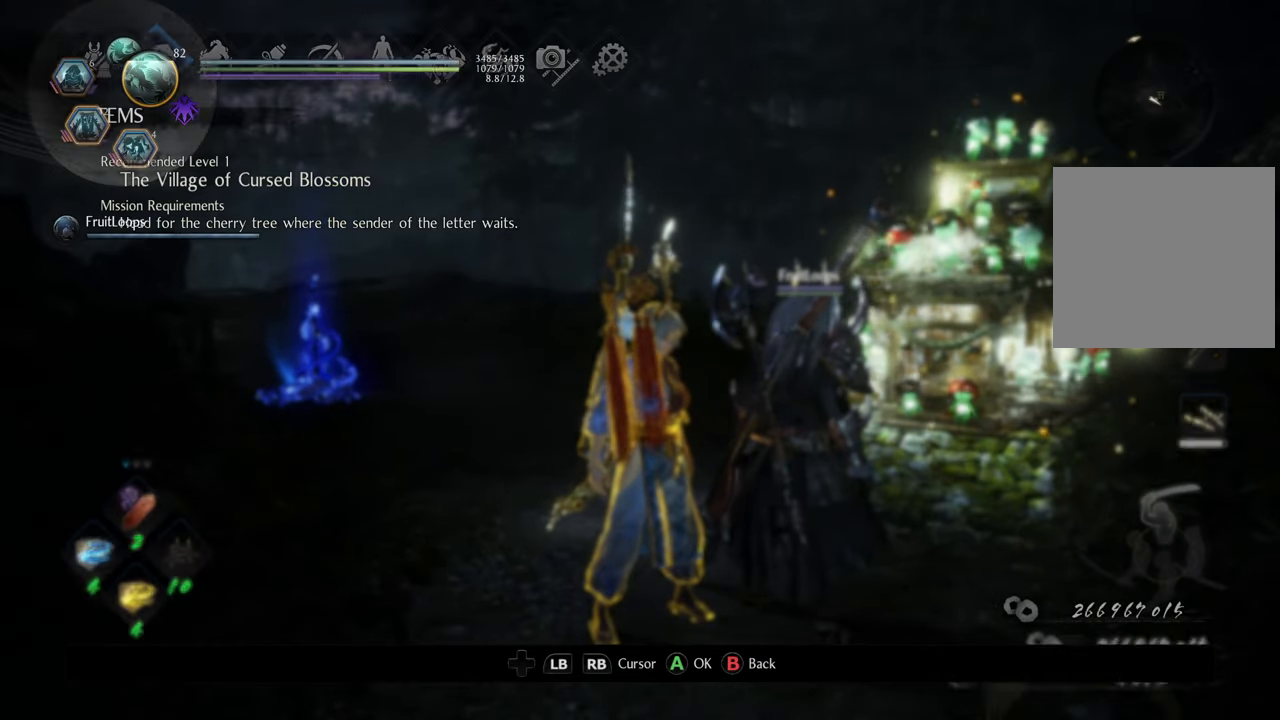
{"buttons": [], "left_stick": "down", "right_stick": "center", "events": [[83, "B", "up"], [300, "left_stick", "down"]]}
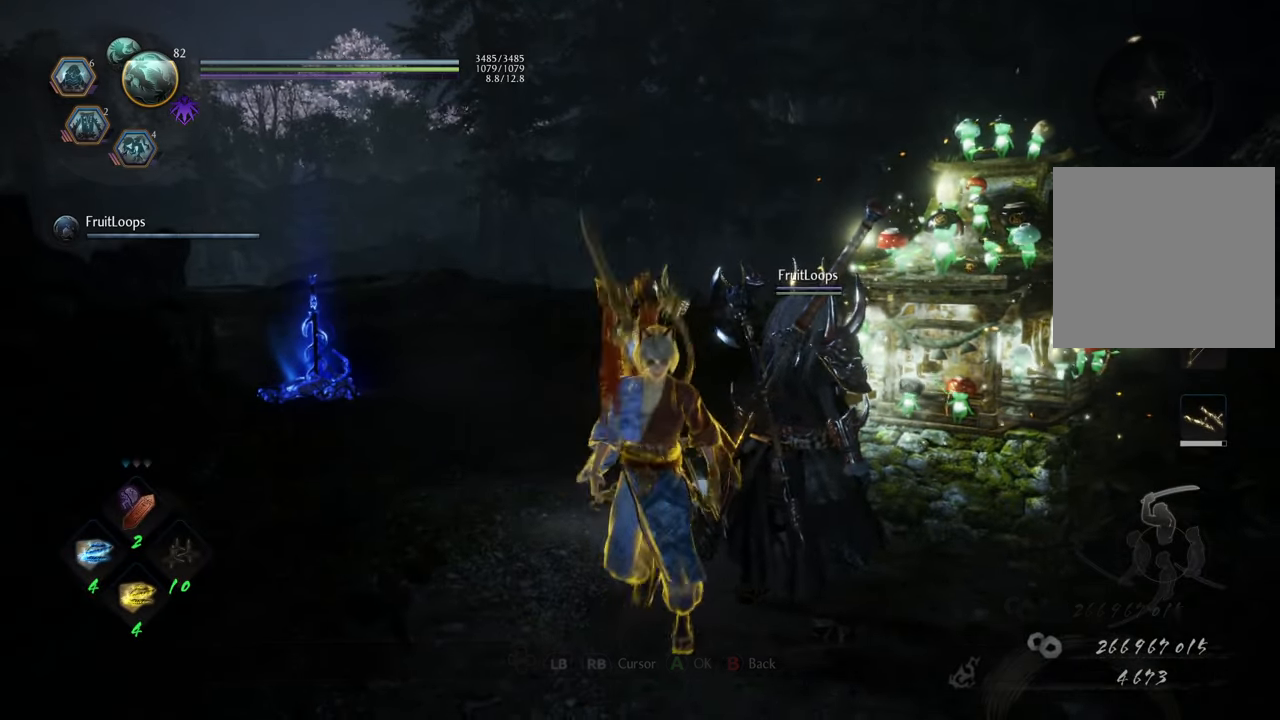
{"buttons": ["SELECT"], "left_stick": "center", "right_stick": "center", "events": [[200, "left_stick", "center"], [417, "SELECT", "down"]]}
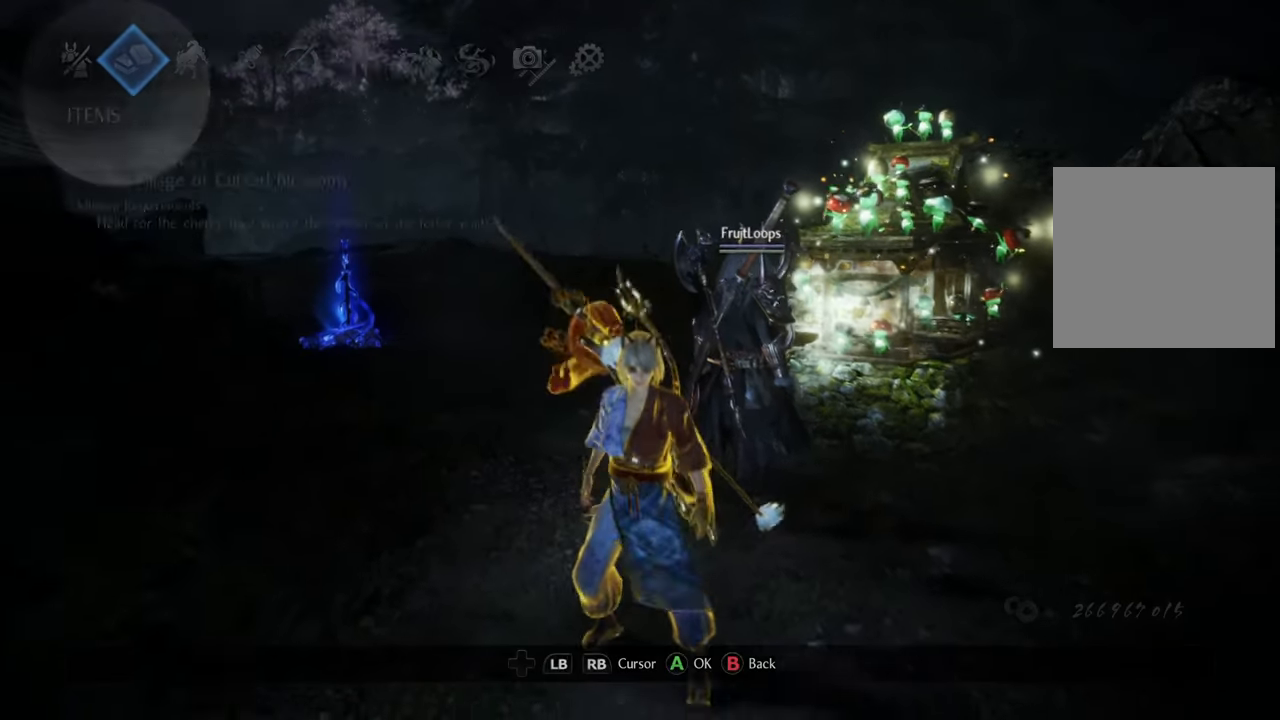
{"buttons": ["A"], "left_stick": "center", "right_stick": "center", "events": [[83, "SELECT", "up"], [467, "A", "down"]]}
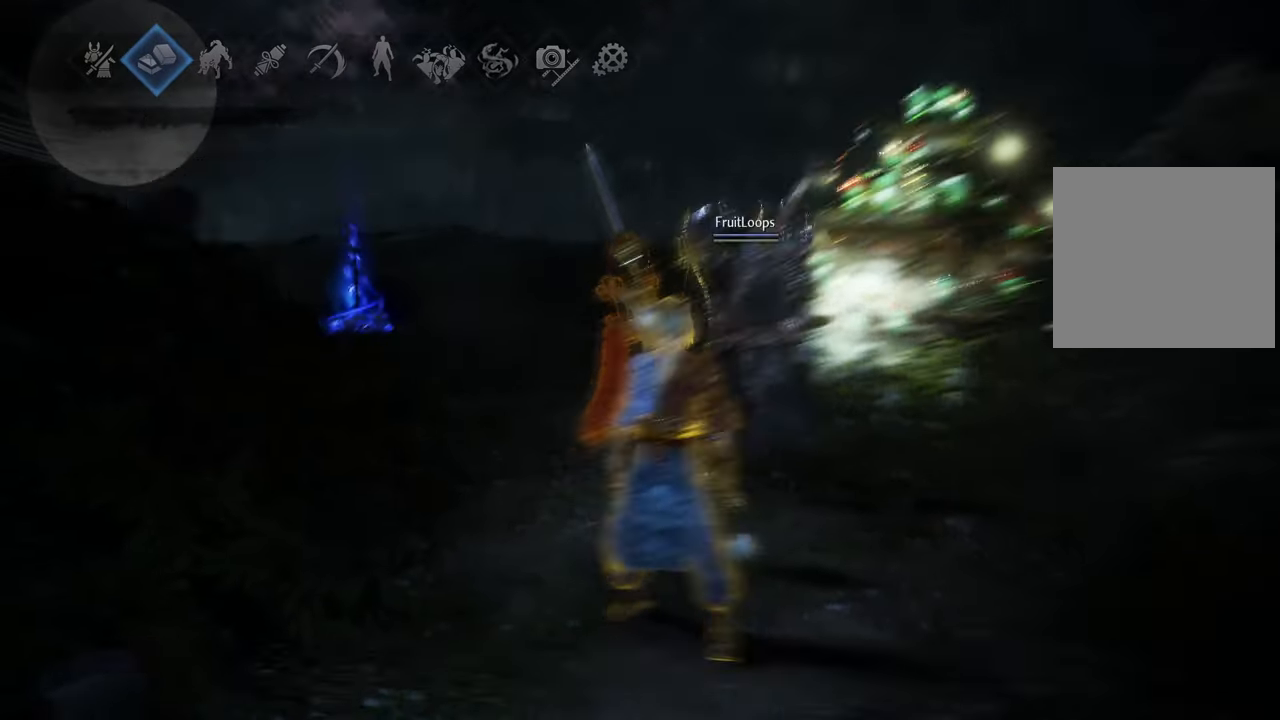
{"buttons": [], "left_stick": "center", "right_stick": "center", "events": [[117, "A", "up"]]}
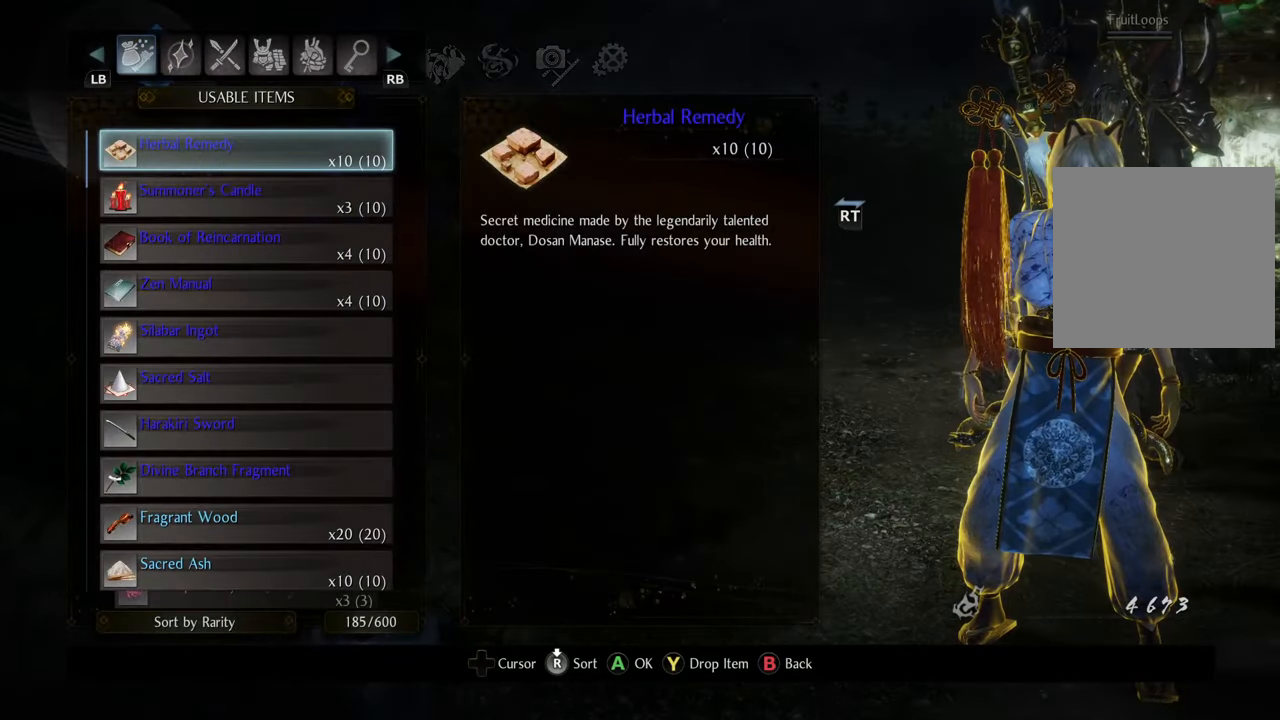
{"buttons": ["DPAD_DOWN"], "left_stick": "center", "right_stick": "center", "events": [[17, "DPAD_DOWN", "down"]]}